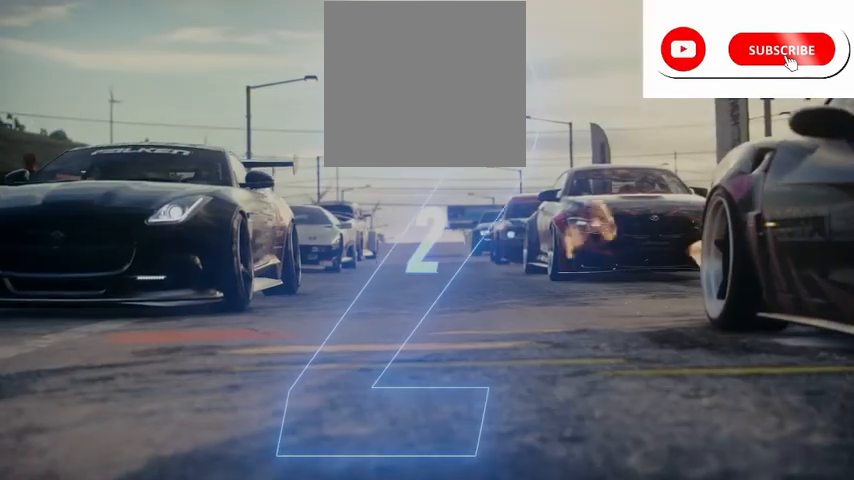
Gameplay with a controller (Xbox layout); each line is a JSON object with the inputs held at the frame after it. "events" lists button and stick changes between this image and that frame as [ms after this image, input, new state], when the widget could be followed in between.
{"buttons": ["R2"], "left_stick": "center", "right_stick": "center", "events": []}
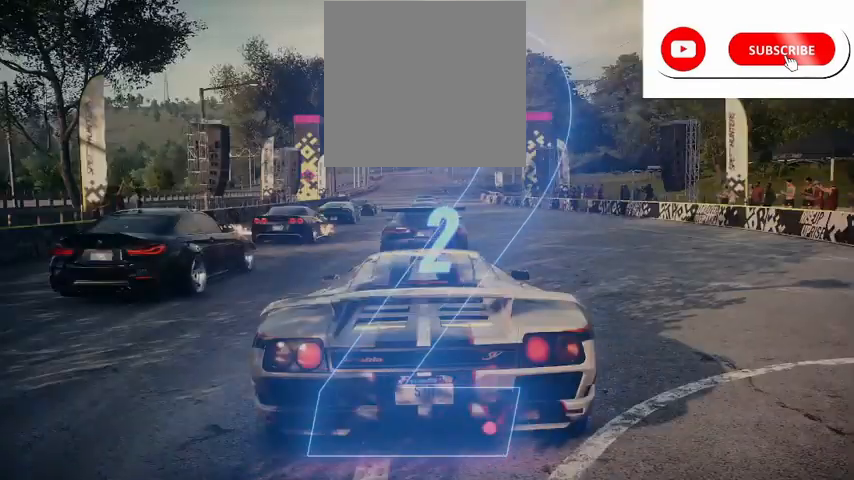
{"buttons": ["R2"], "left_stick": "center", "right_stick": "center", "events": []}
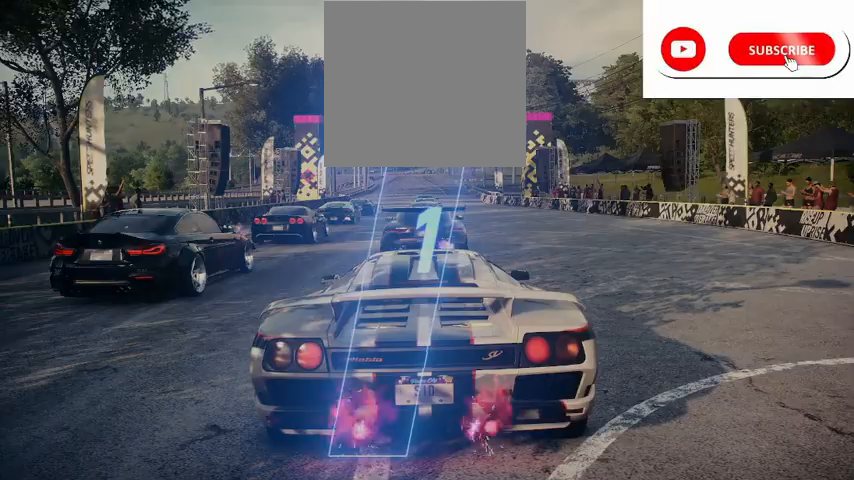
{"buttons": ["A", "R2"], "left_stick": "center", "right_stick": "center", "events": [[167, "A", "down"]]}
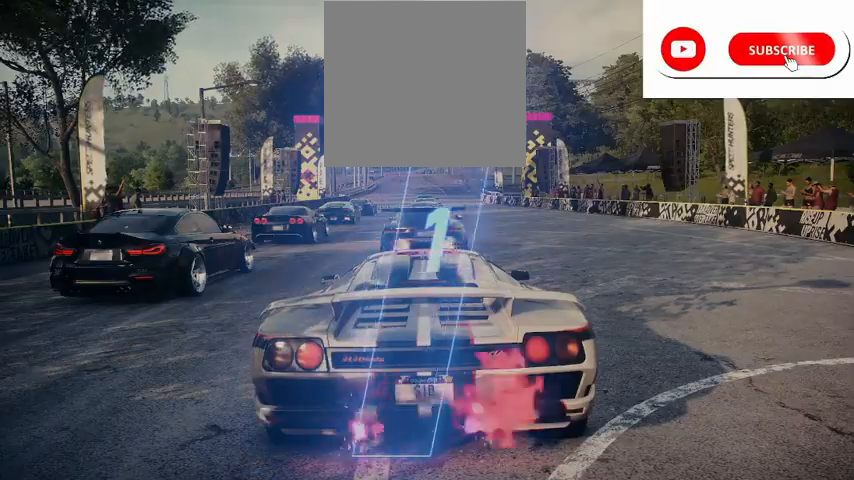
{"buttons": ["A", "R2"], "left_stick": "up-right", "right_stick": "center", "events": [[292, "left_stick", "up-right"]]}
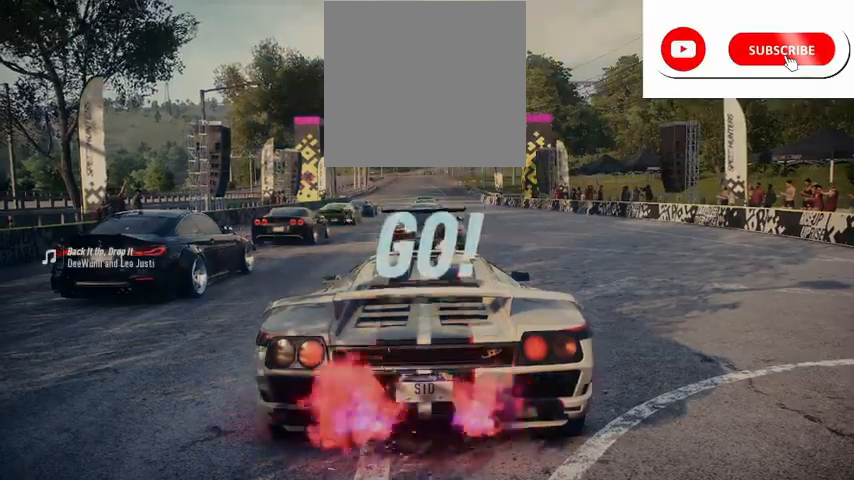
{"buttons": ["A", "R2"], "left_stick": "center", "right_stick": "center", "events": [[125, "left_stick", "center"]]}
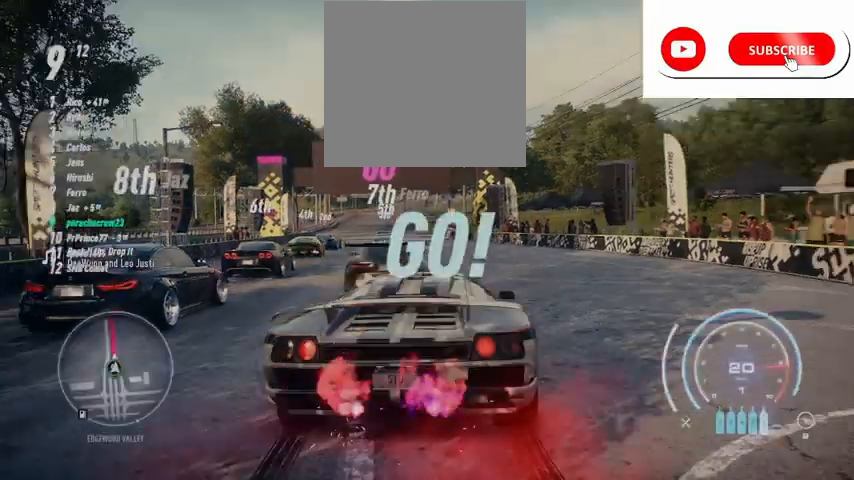
{"buttons": ["A", "R2"], "left_stick": "left", "right_stick": "center", "events": [[167, "R1", "down"], [292, "R1", "up"], [501, "left_stick", "left"]]}
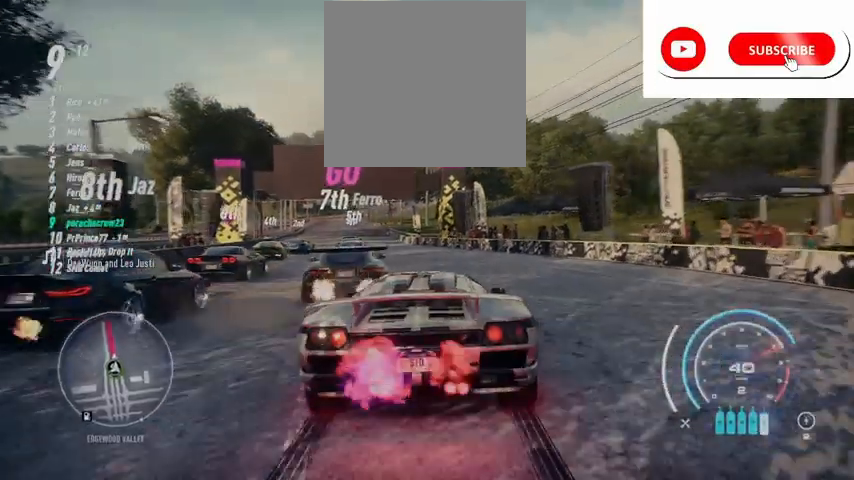
{"buttons": ["A", "R2"], "left_stick": "center", "right_stick": "center", "events": [[125, "left_stick", "center"]]}
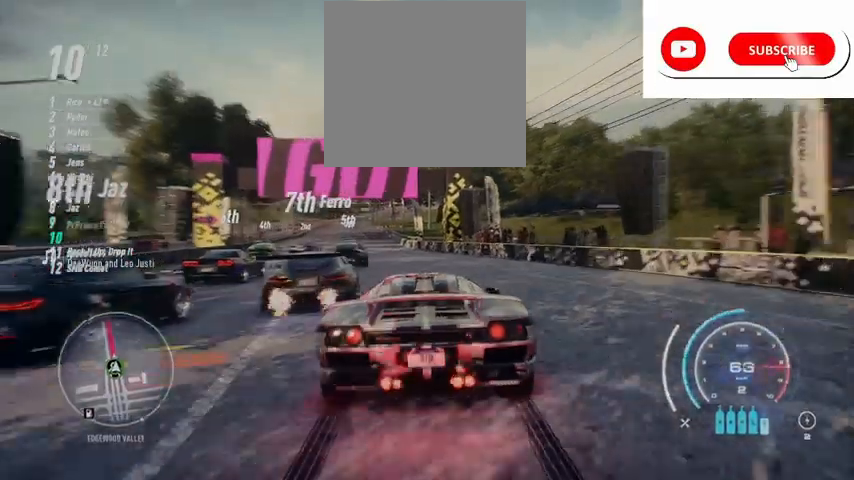
{"buttons": ["A", "R2"], "left_stick": "left", "right_stick": "center", "events": [[84, "left_stick", "left"], [209, "left_stick", "center"], [417, "left_stick", "left"]]}
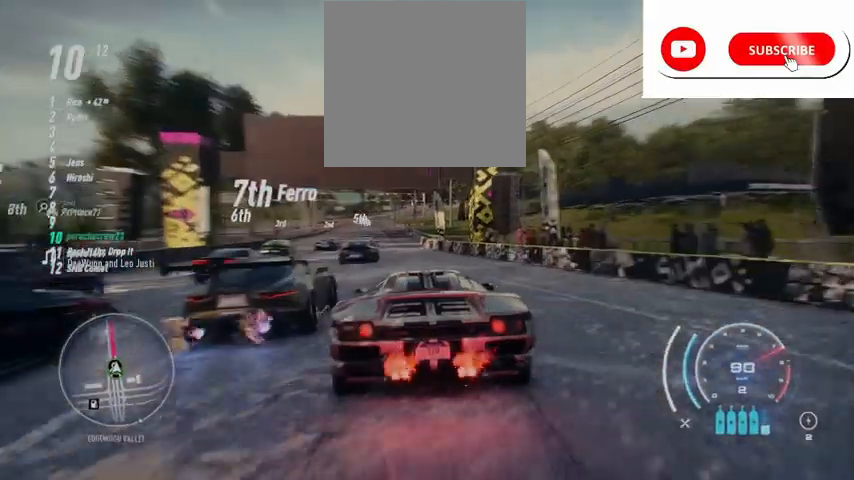
{"buttons": ["A", "R2"], "left_stick": "center", "right_stick": "center", "events": [[41, "left_stick", "center"]]}
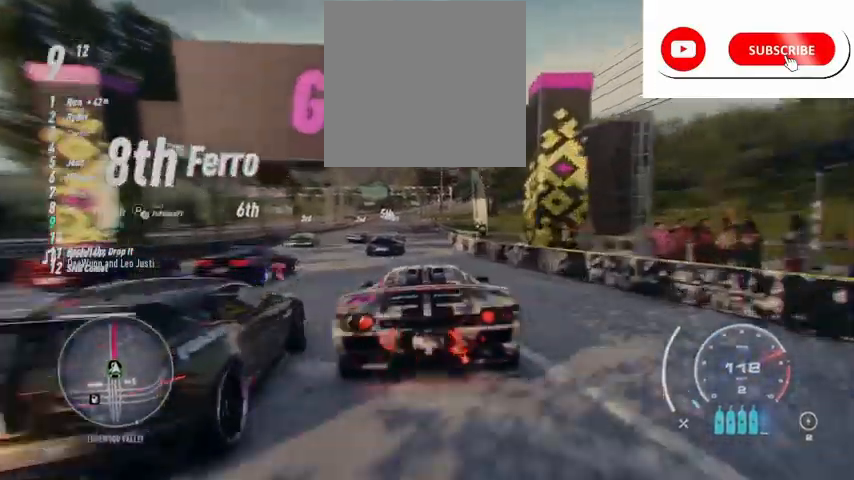
{"buttons": ["A", "R1", "R2"], "left_stick": "center", "right_stick": "center", "events": [[501, "R1", "down"]]}
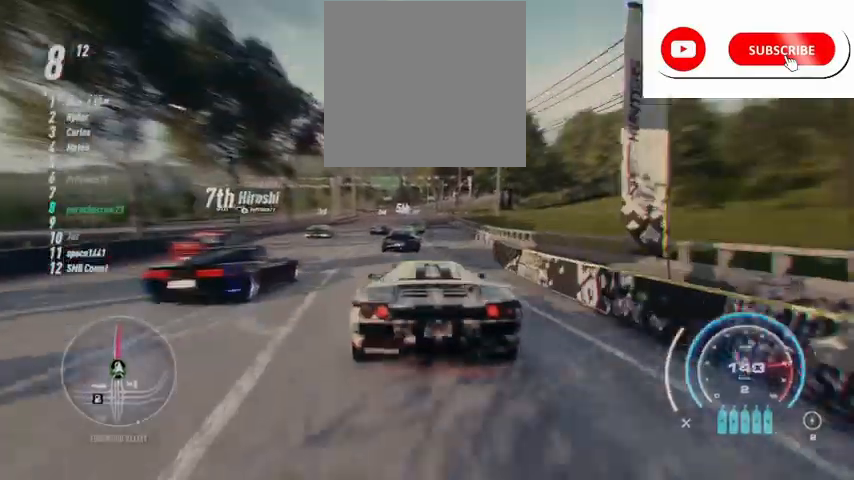
{"buttons": ["A", "R2"], "left_stick": "center", "right_stick": "center", "events": [[41, "R1", "up"], [250, "left_stick", "left"], [333, "left_stick", "center"]]}
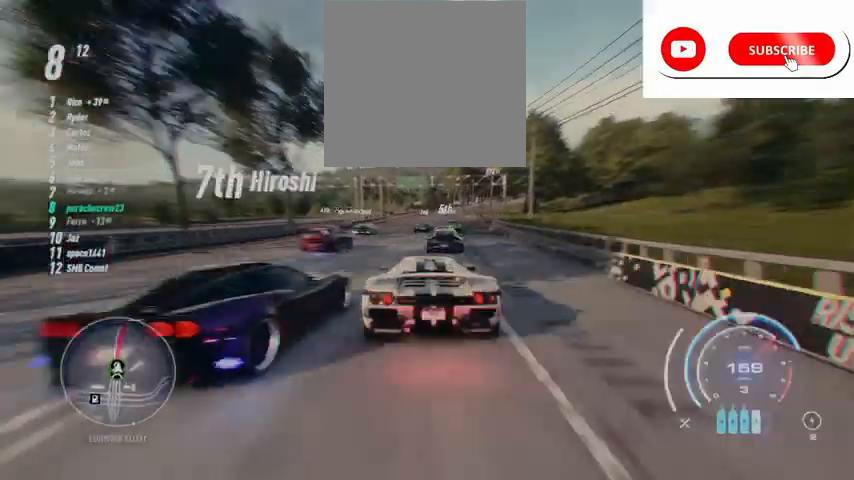
{"buttons": ["A", "R2"], "left_stick": "left", "right_stick": "center", "events": [[459, "left_stick", "left"]]}
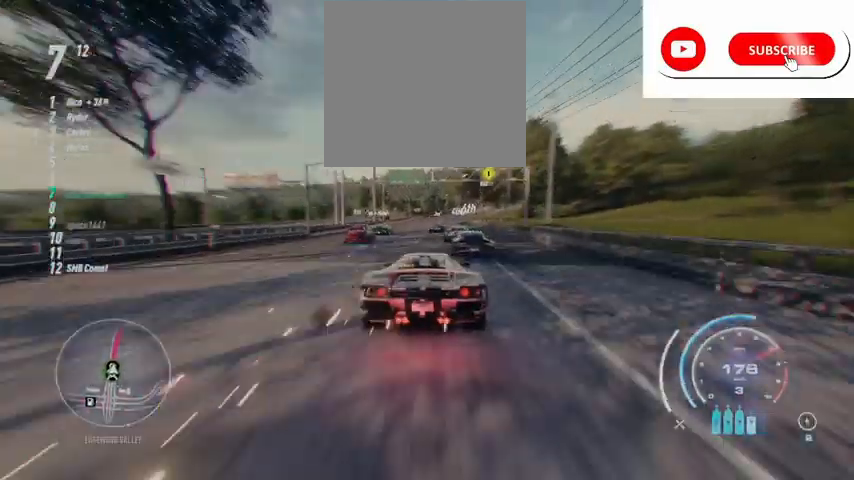
{"buttons": ["A", "R2"], "left_stick": "left", "right_stick": "center", "events": [[167, "left_stick", "center"], [417, "left_stick", "left"]]}
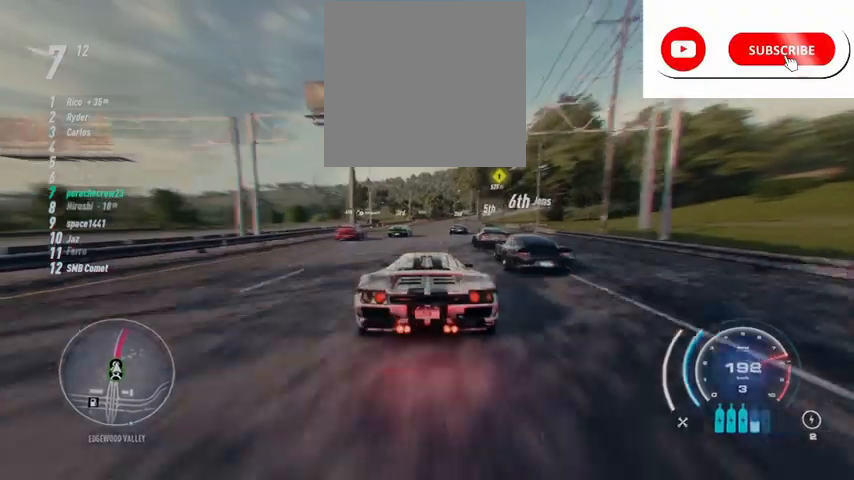
{"buttons": ["A", "R2"], "left_stick": "center", "right_stick": "center", "events": [[125, "left_stick", "center"], [292, "R1", "down"], [417, "R1", "up"]]}
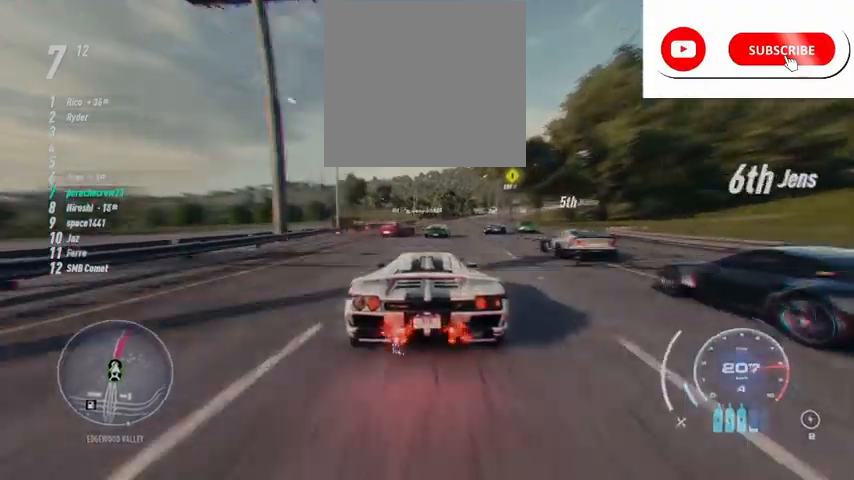
{"buttons": ["A", "R2"], "left_stick": "center", "right_stick": "center", "events": []}
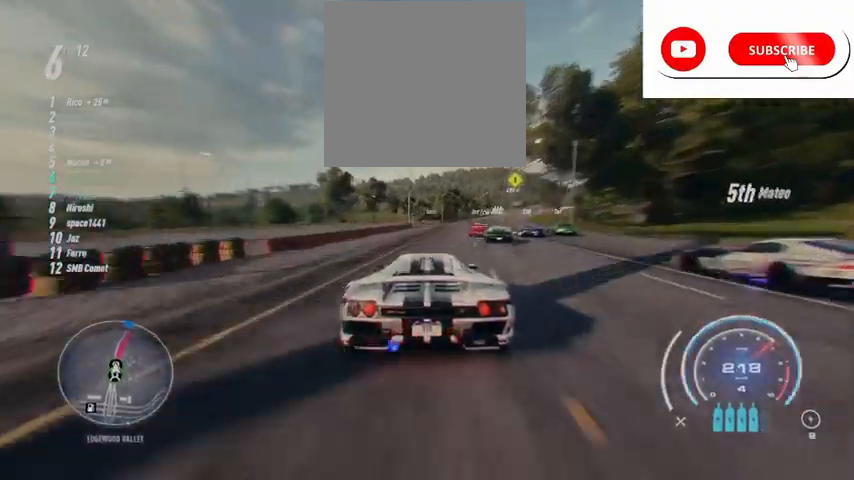
{"buttons": ["A", "R2"], "left_stick": "center", "right_stick": "center", "events": []}
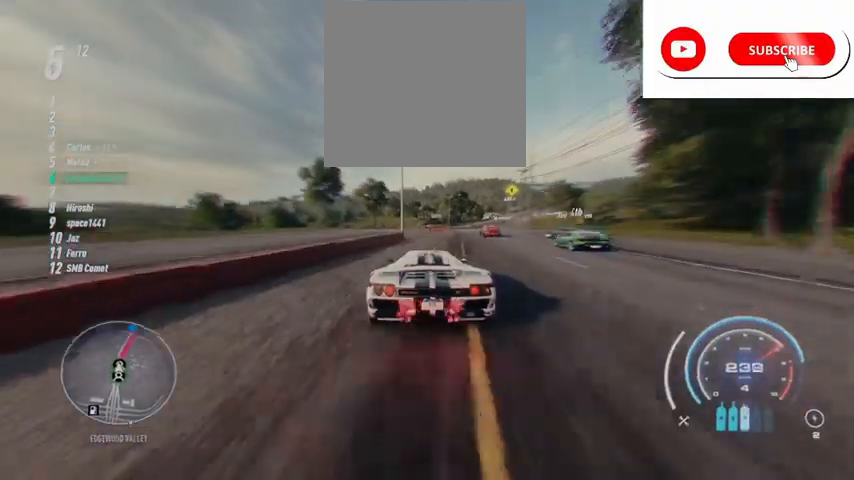
{"buttons": ["A", "R2"], "left_stick": "center", "right_stick": "center", "events": []}
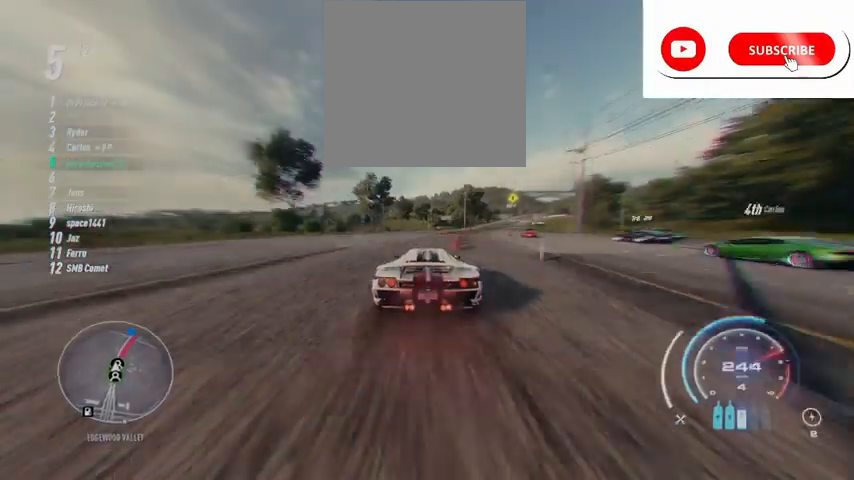
{"buttons": ["A", "R2"], "left_stick": "center", "right_stick": "center", "events": [[209, "R1", "down"], [292, "R1", "up"]]}
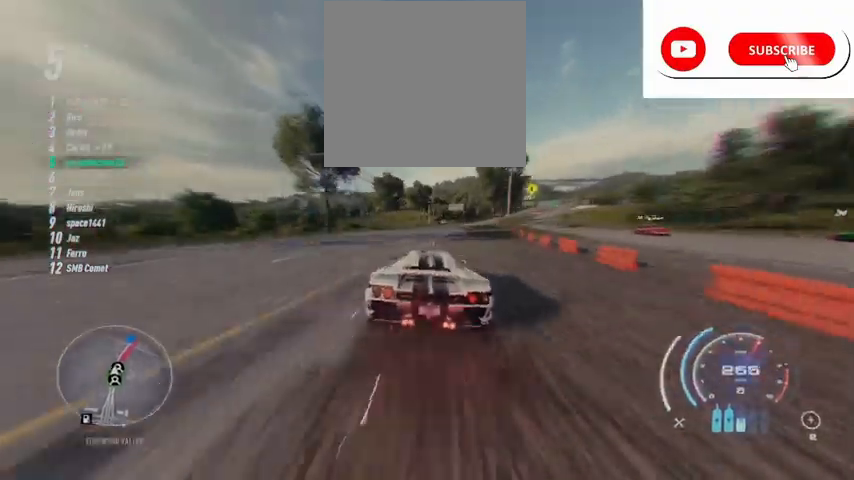
{"buttons": ["A", "R2"], "left_stick": "up-right", "right_stick": "center", "events": [[41, "left_stick", "up-right"], [250, "A", "up"], [250, "right_stick", "down"], [333, "A", "down"], [500, "right_stick", "center"]]}
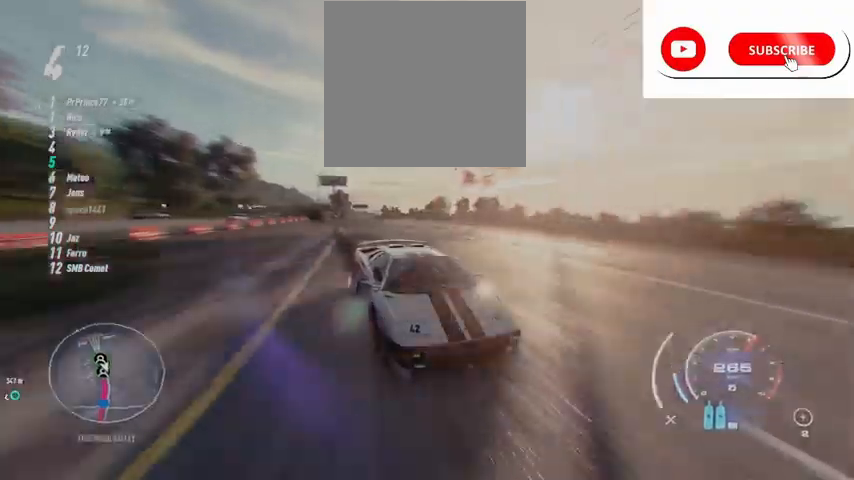
{"buttons": ["A", "R2"], "left_stick": "up-right", "right_stick": "center", "events": []}
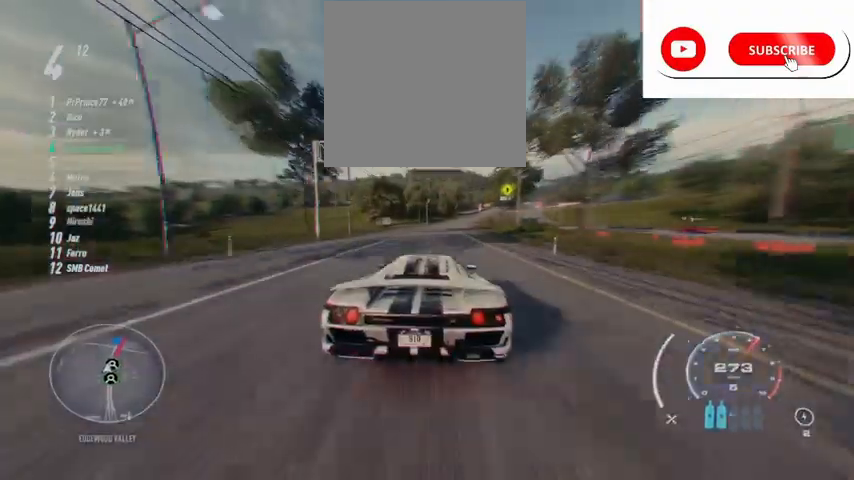
{"buttons": ["A", "R2"], "left_stick": "up-right", "right_stick": "center", "events": []}
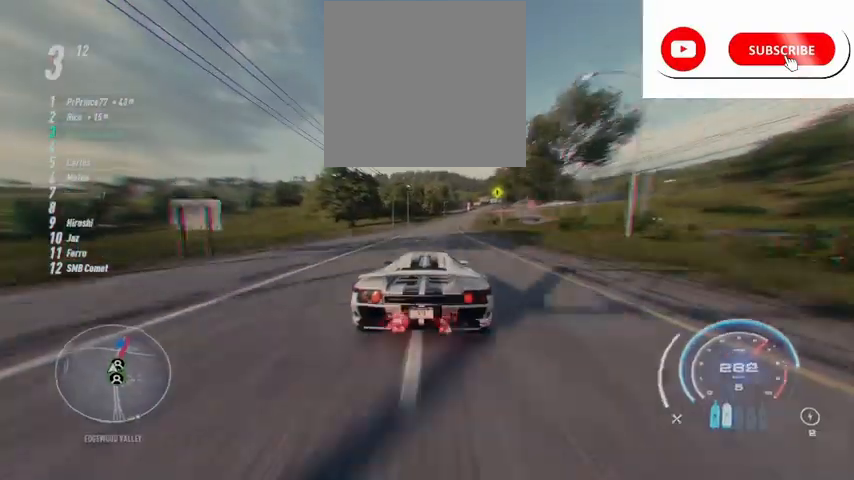
{"buttons": ["A", "R2"], "left_stick": "up-right", "right_stick": "center", "events": []}
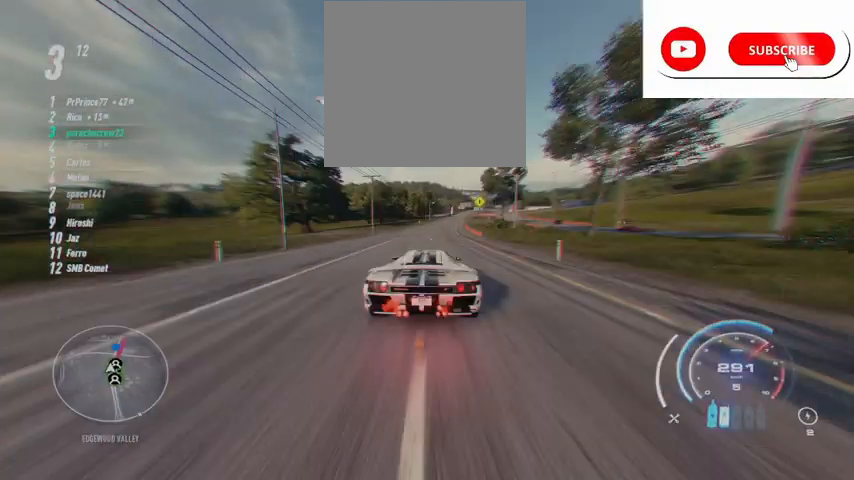
{"buttons": ["A", "R2"], "left_stick": "up-right", "right_stick": "center", "events": [[167, "A", "up"], [292, "A", "down"]]}
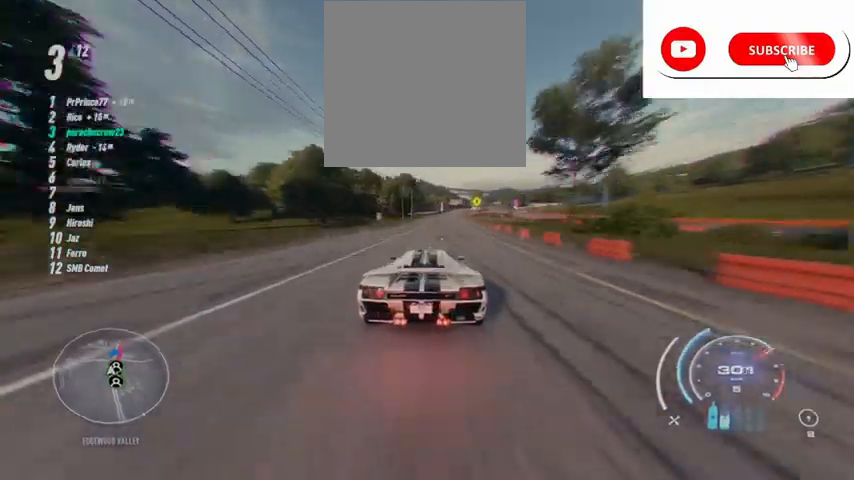
{"buttons": ["A", "R2"], "left_stick": "up-right", "right_stick": "center", "events": []}
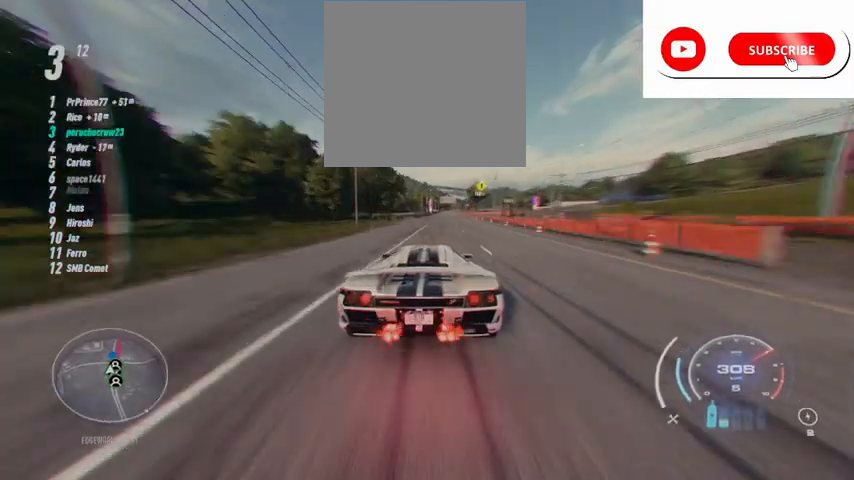
{"buttons": ["A", "R2"], "left_stick": "up-right", "right_stick": "center", "events": []}
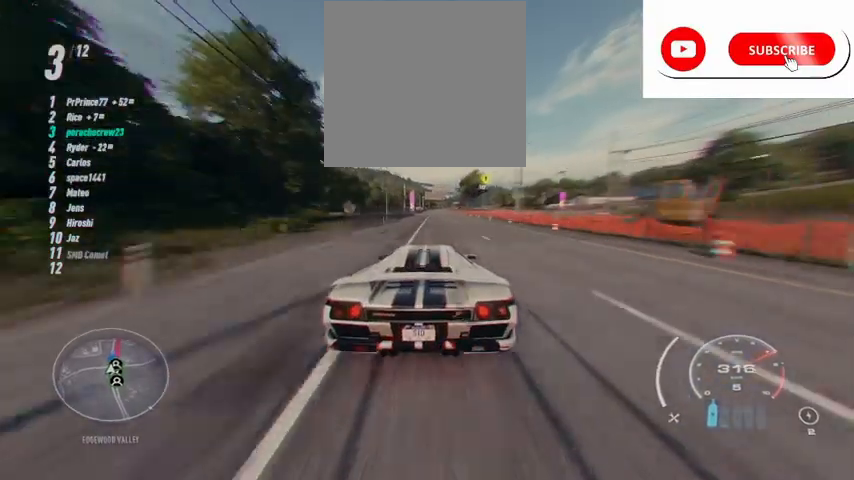
{"buttons": ["A", "R2"], "left_stick": "up-right", "right_stick": "center", "events": []}
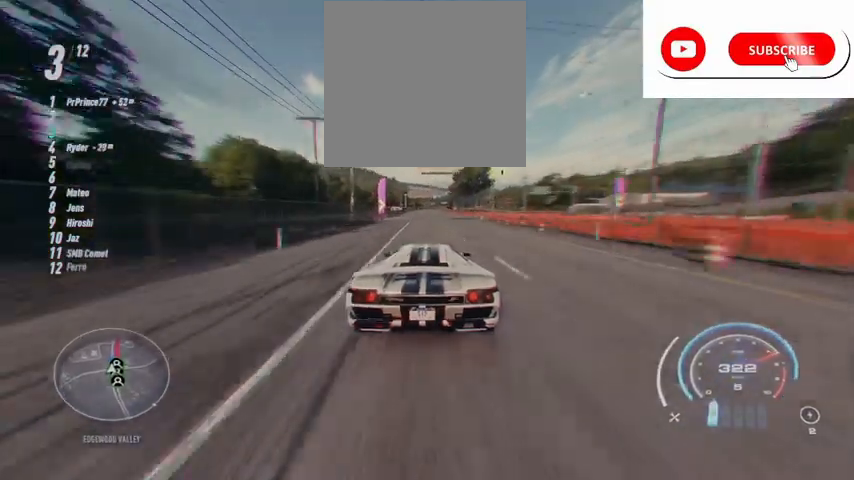
{"buttons": ["A", "R2"], "left_stick": "center", "right_stick": "center", "events": [[41, "left_stick", "center"]]}
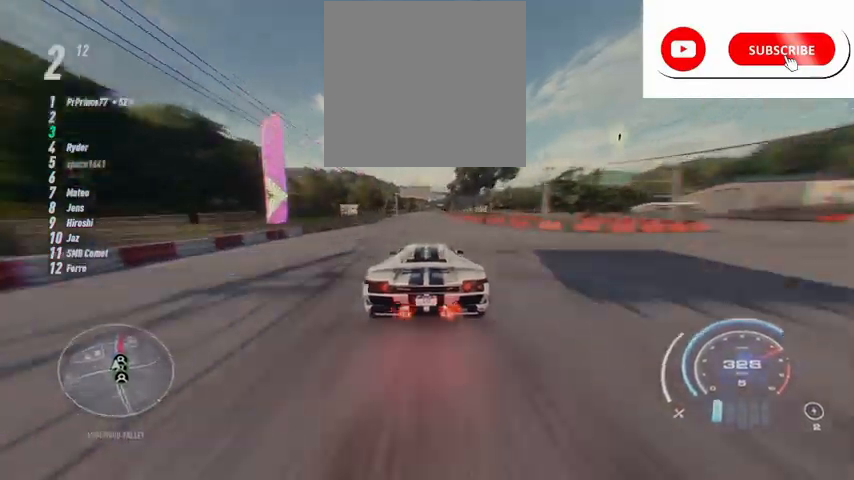
{"buttons": ["A", "R2"], "left_stick": "center", "right_stick": "center", "events": []}
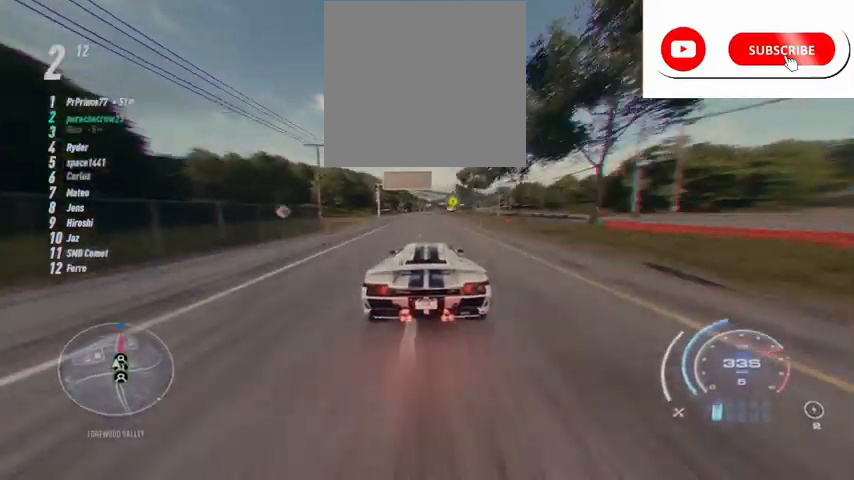
{"buttons": ["R2"], "left_stick": "center", "right_stick": "center", "events": [[459, "A", "up"]]}
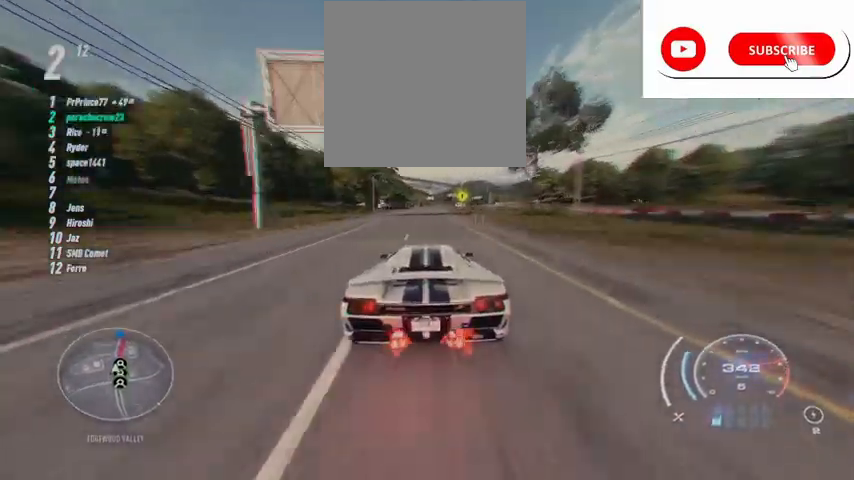
{"buttons": ["R2"], "left_stick": "center", "right_stick": "center", "events": [[209, "R1", "down"], [376, "R1", "up"]]}